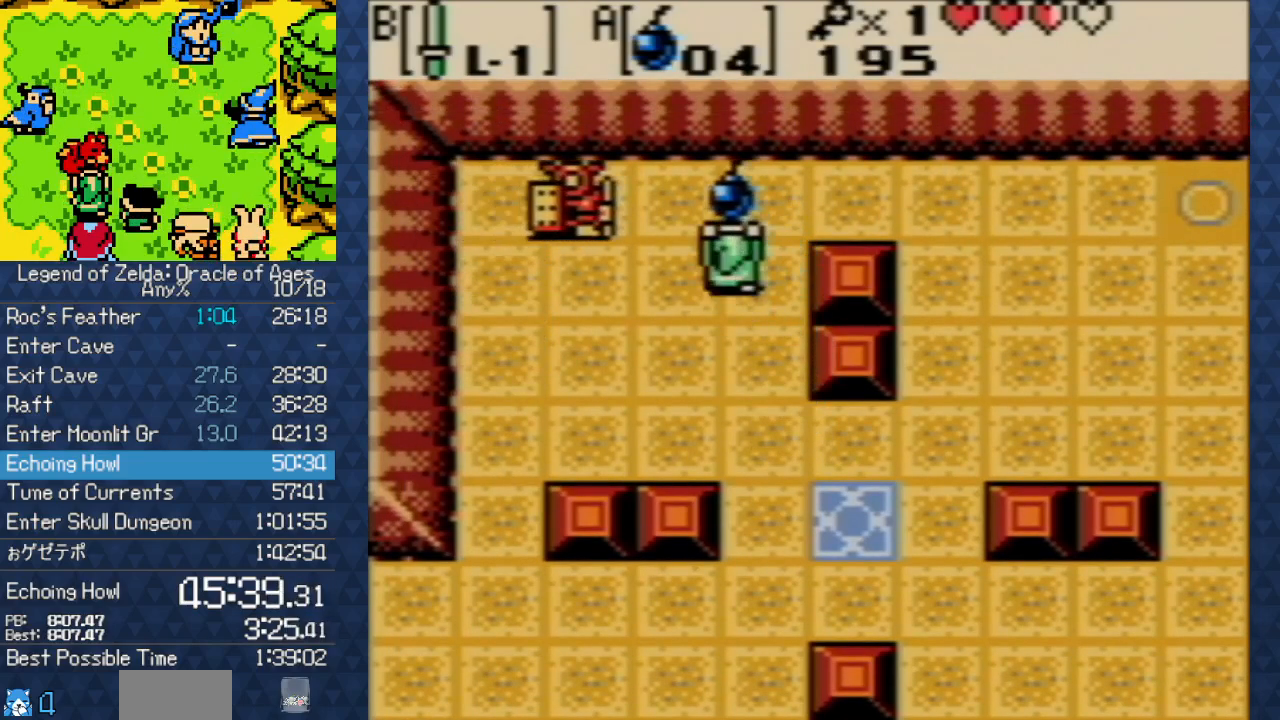
Gameplay with a controller (Nintendo layout); each line is a JSON object with the inputs held at the frame after it. "events" lists button and stick changes between this image and that frame as [ms after this image, input, new state], when the widget could be followed in between. Not read: L3 R3.
{"buttons": ["DPAD_DOWN"], "events": [[67, "A", "down"], [167, "A", "up"], [167, "DPAD_DOWN", "down"]]}
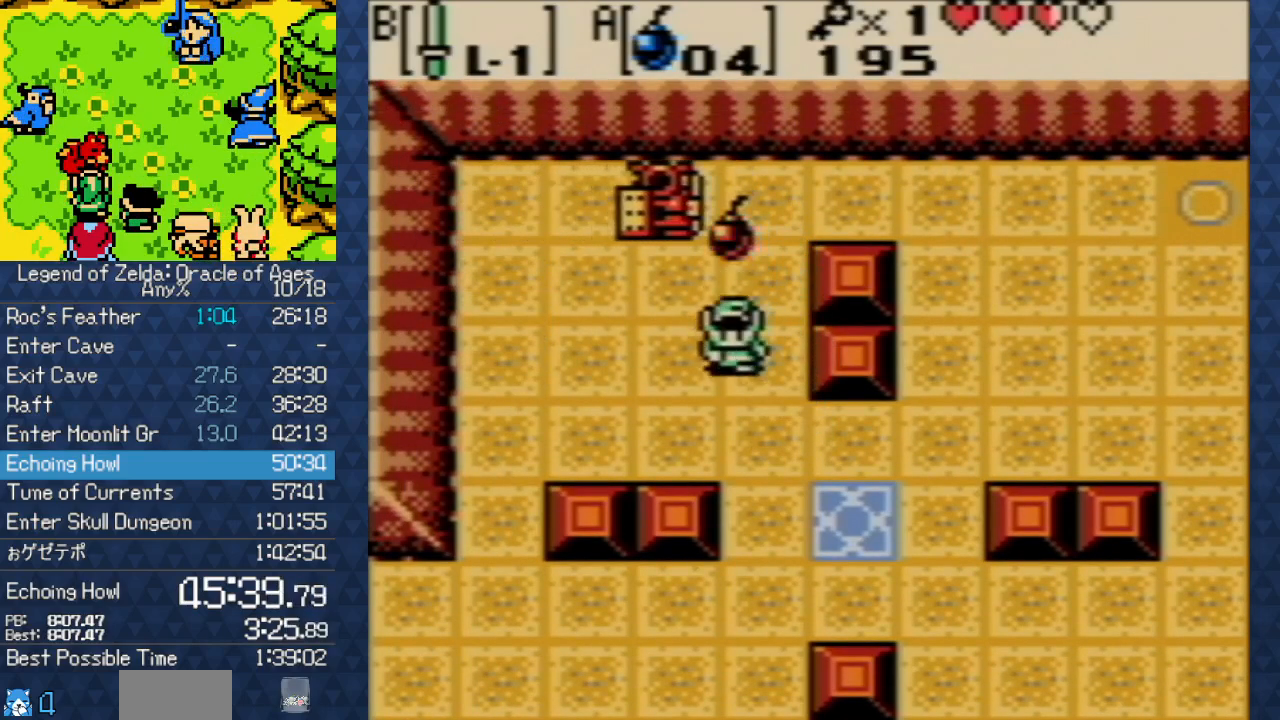
{"buttons": [], "events": [[350, "DPAD_DOWN", "up"]]}
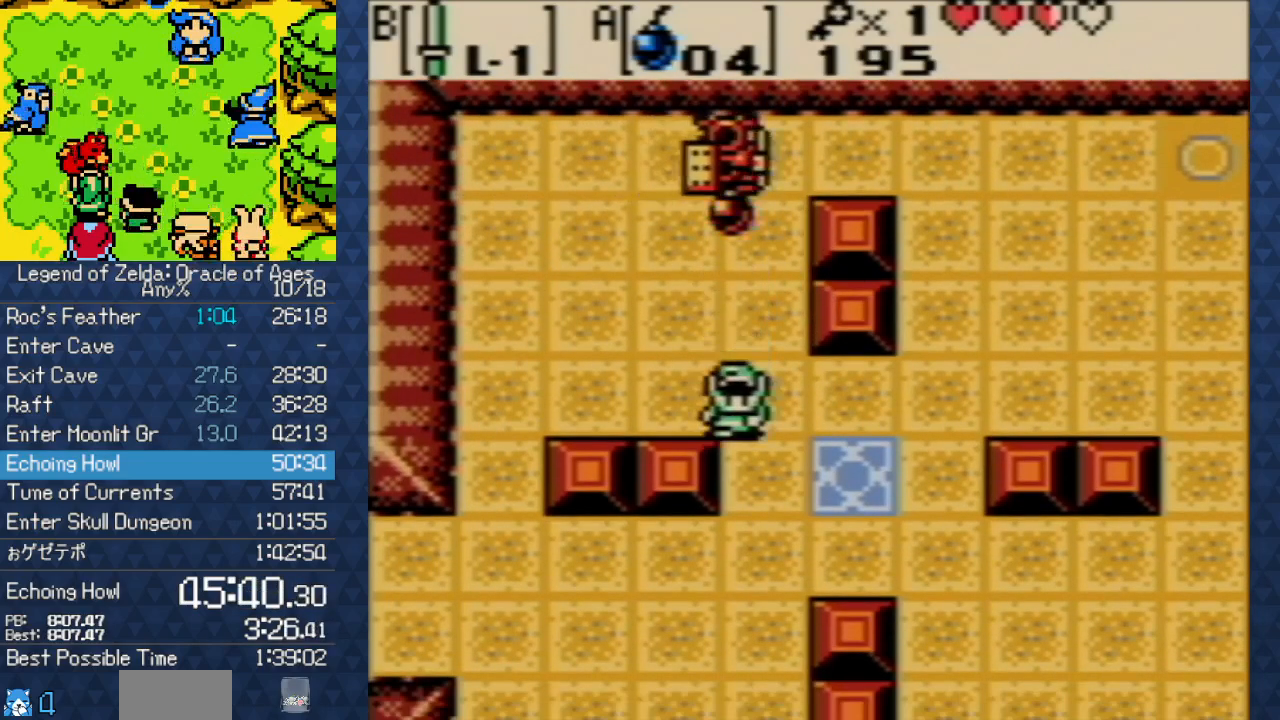
{"buttons": [], "events": []}
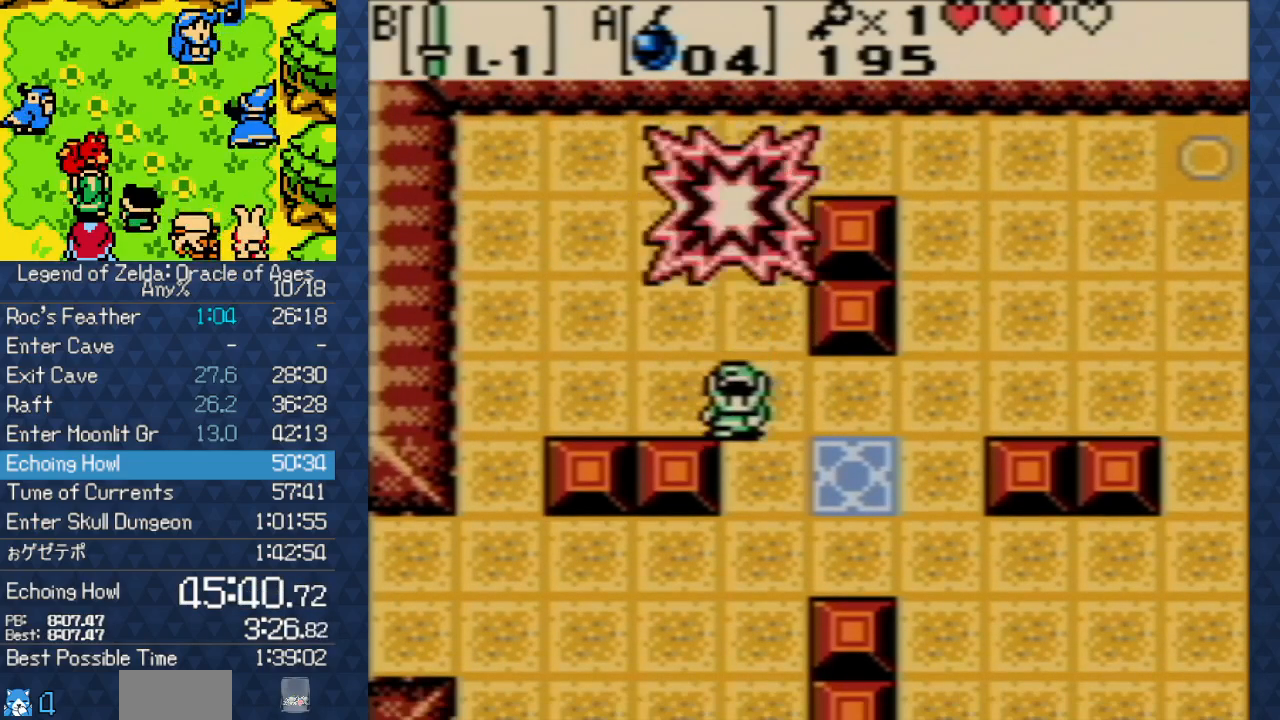
{"buttons": [], "events": []}
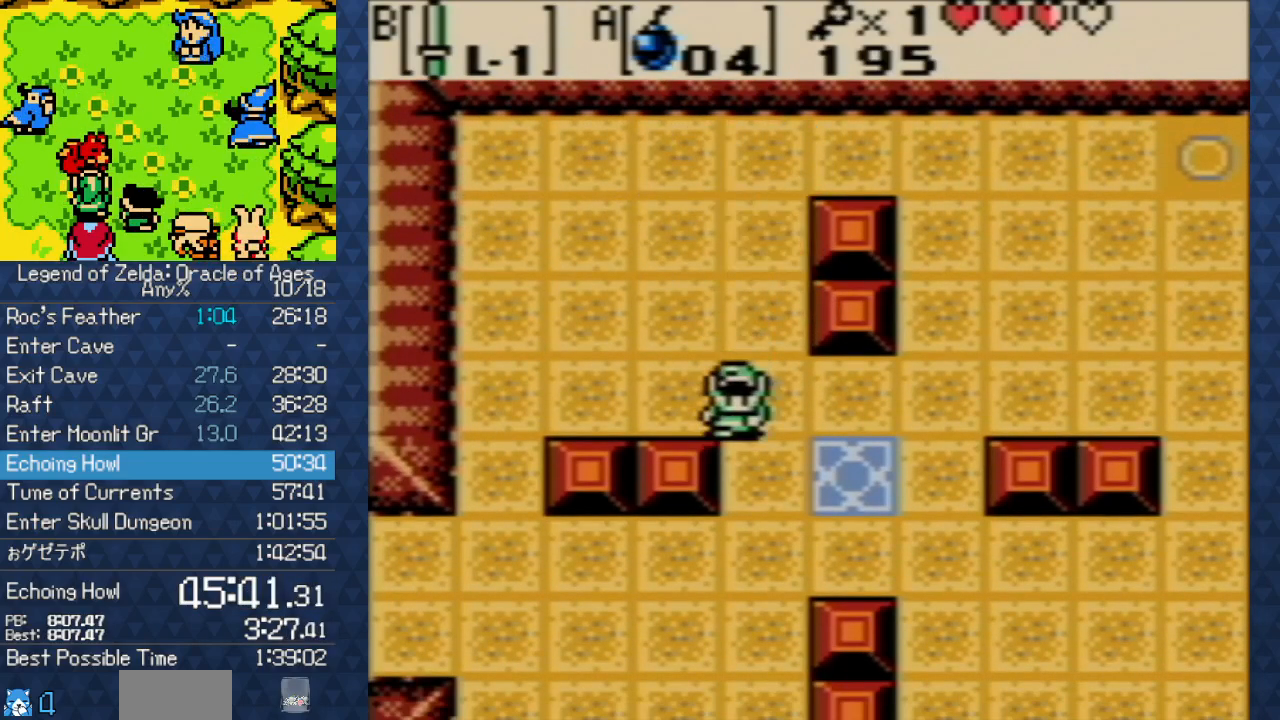
{"buttons": [], "events": [[100, "DPAD_DOWN", "down"], [200, "DPAD_RIGHT", "down"], [317, "DPAD_DOWN", "up"], [400, "DPAD_RIGHT", "up"]]}
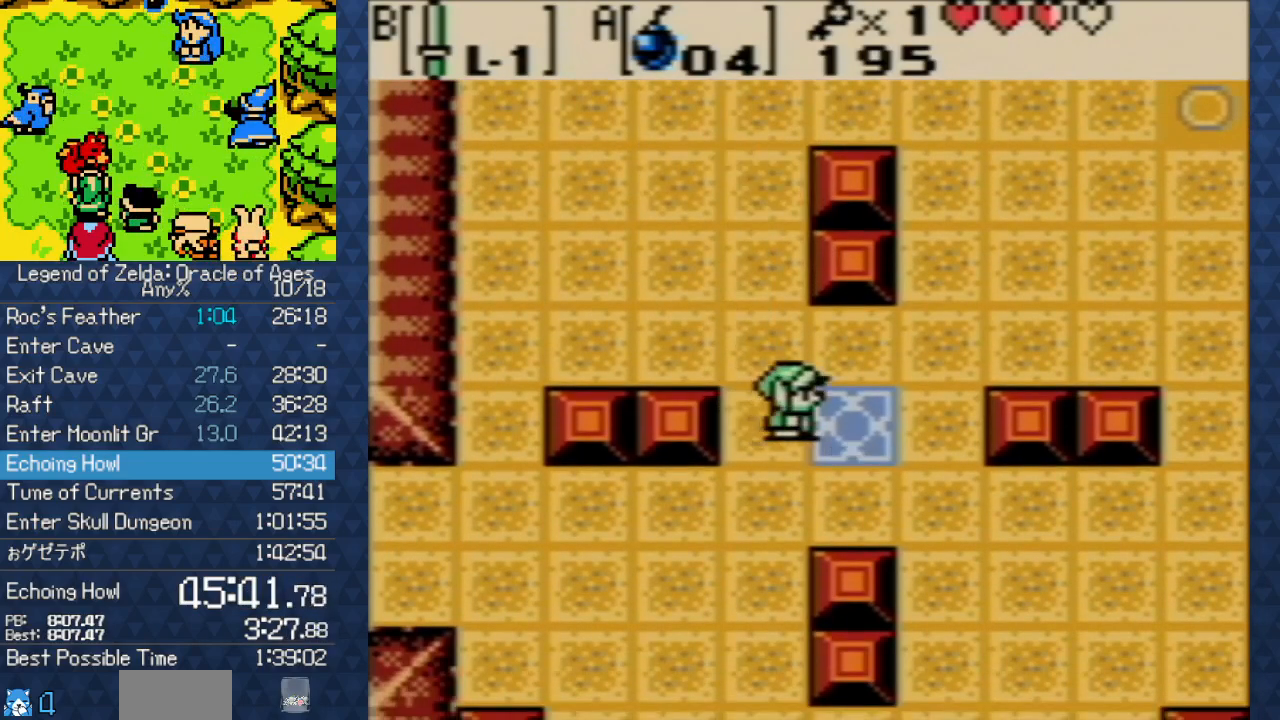
{"buttons": ["DPAD_DOWN"], "events": [[417, "DPAD_RIGHT", "down"], [450, "DPAD_DOWN", "down"], [500, "DPAD_RIGHT", "up"]]}
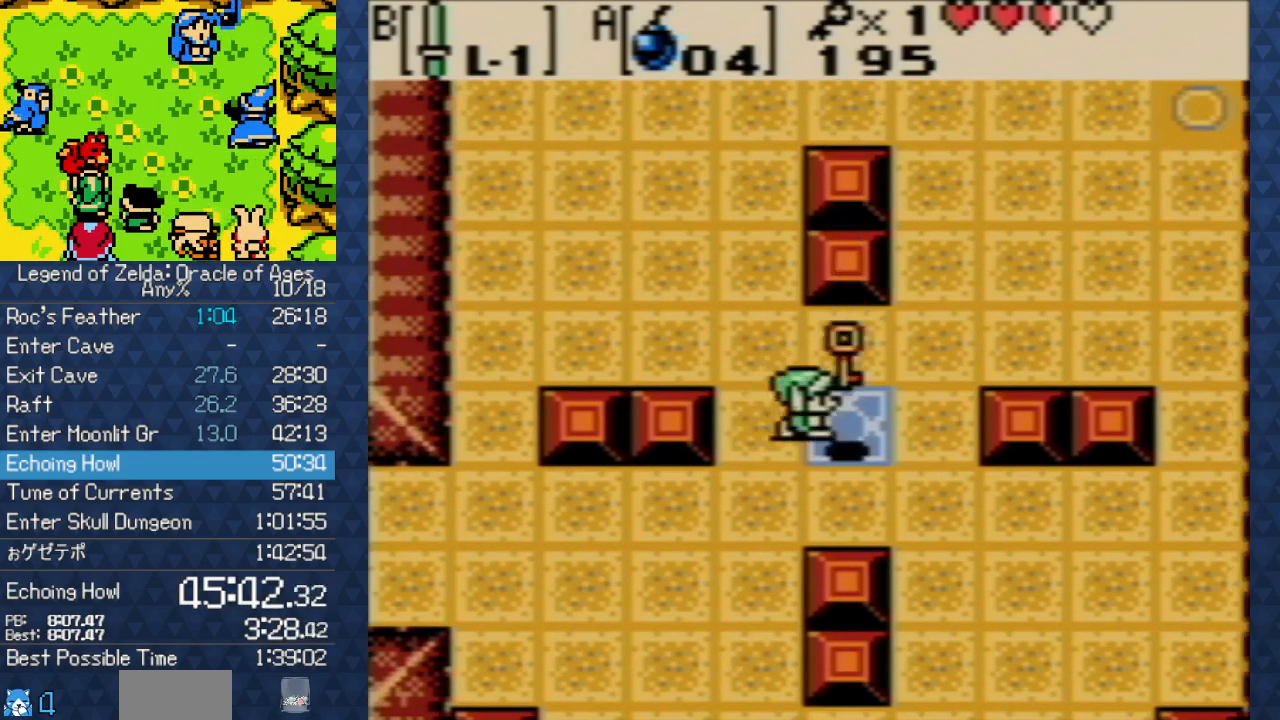
{"buttons": ["DPAD_DOWN", "DPAD_LEFT"], "events": [[100, "DPAD_LEFT", "down"], [167, "DPAD_DOWN", "up"], [350, "DPAD_DOWN", "down"], [367, "DPAD_LEFT", "up"], [450, "DPAD_LEFT", "down"]]}
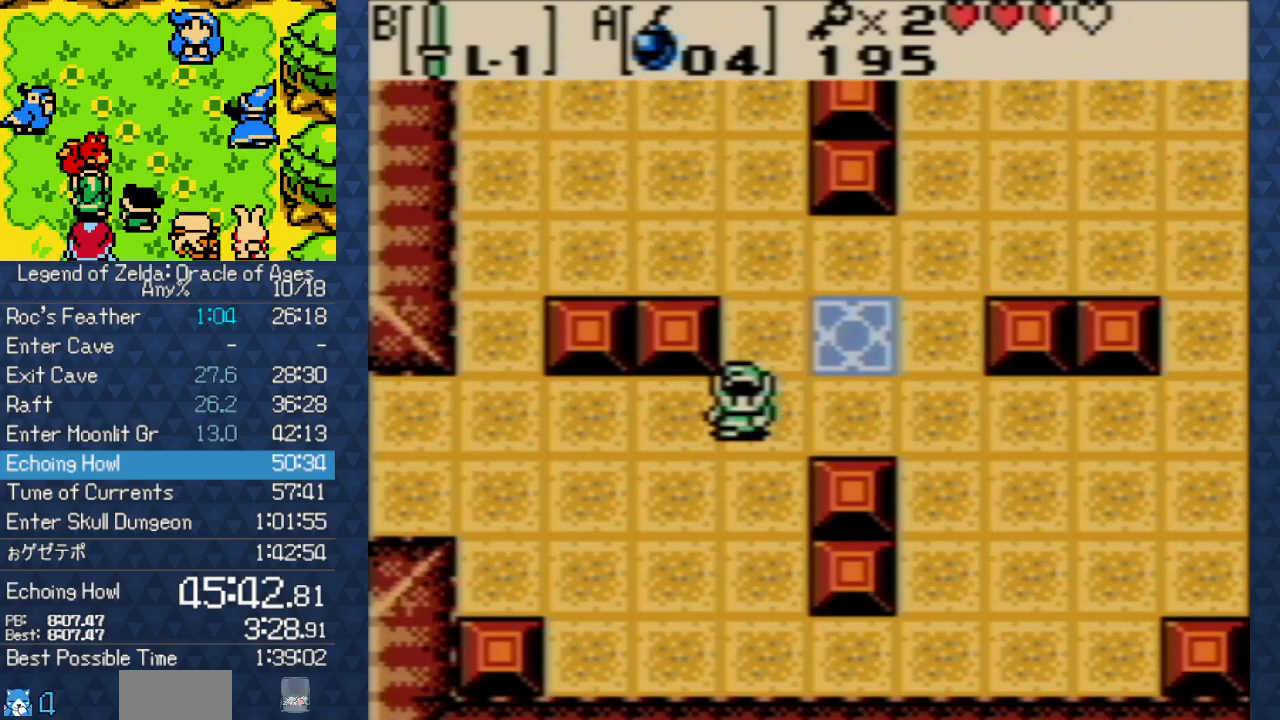
{"buttons": ["DPAD_LEFT"], "events": [[17, "DPAD_DOWN", "up"]]}
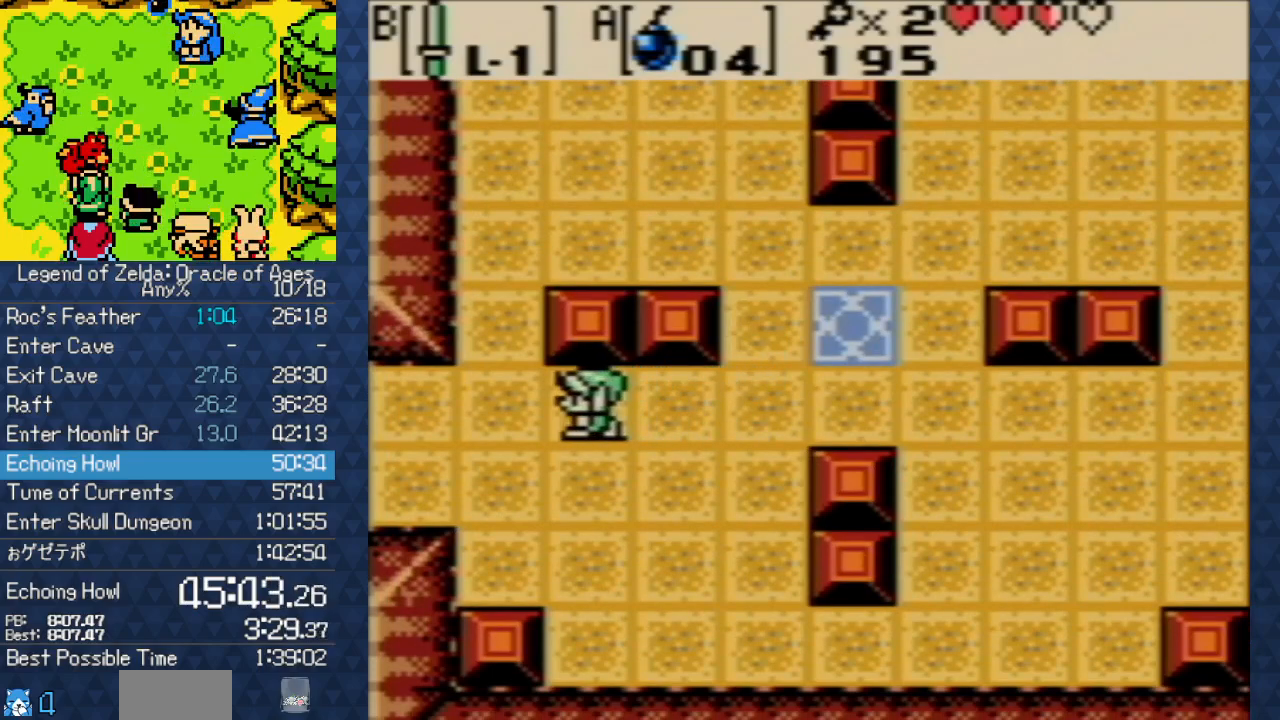
{"buttons": ["DPAD_LEFT"], "events": []}
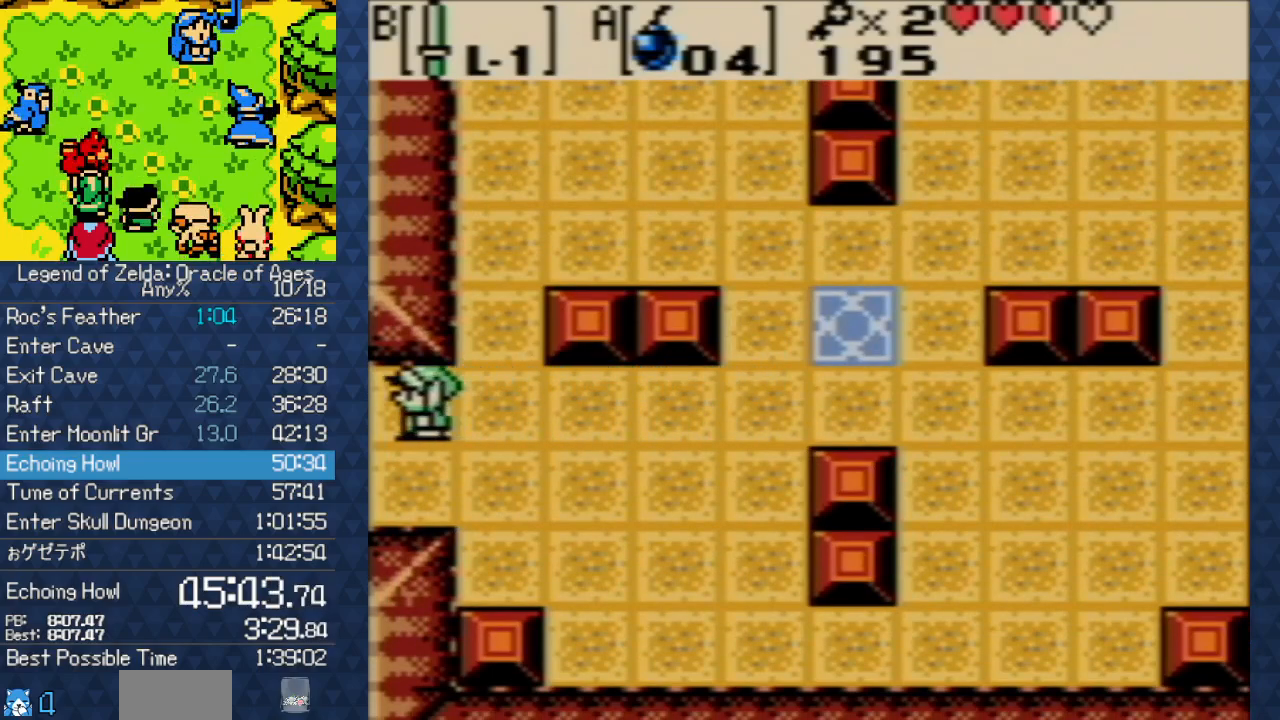
{"buttons": ["DPAD_LEFT"], "events": []}
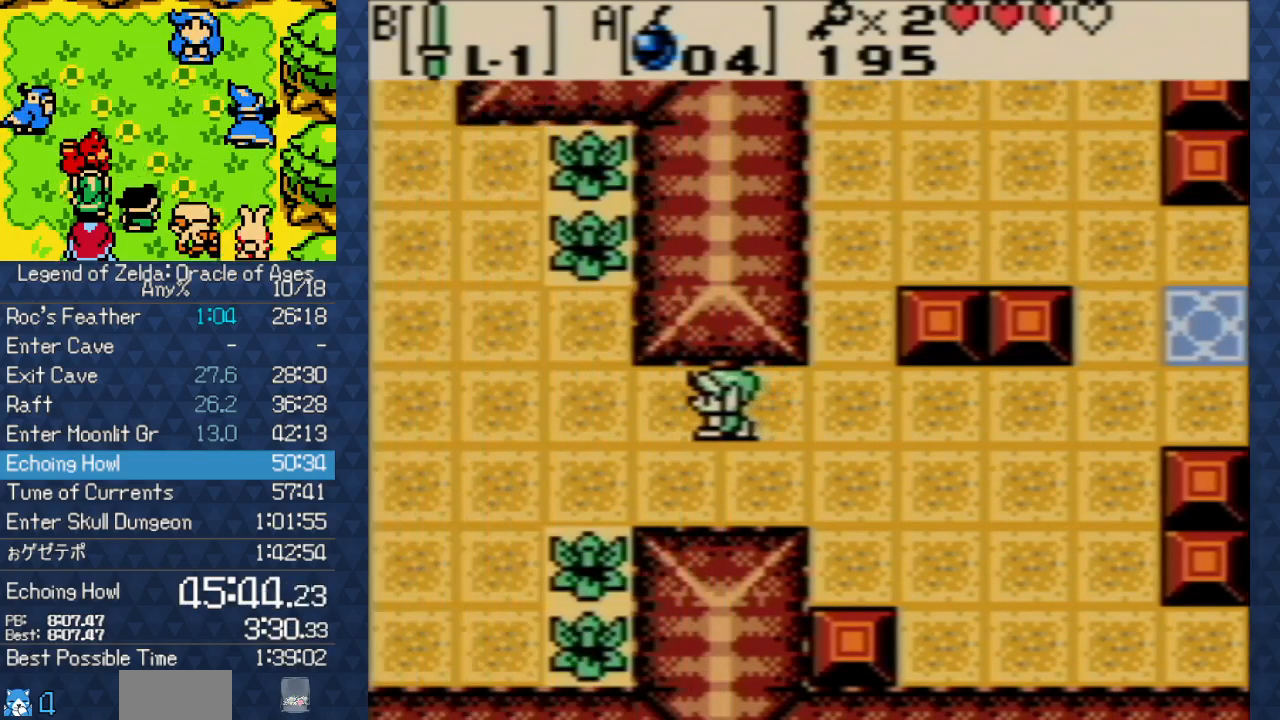
{"buttons": ["DPAD_LEFT"], "events": []}
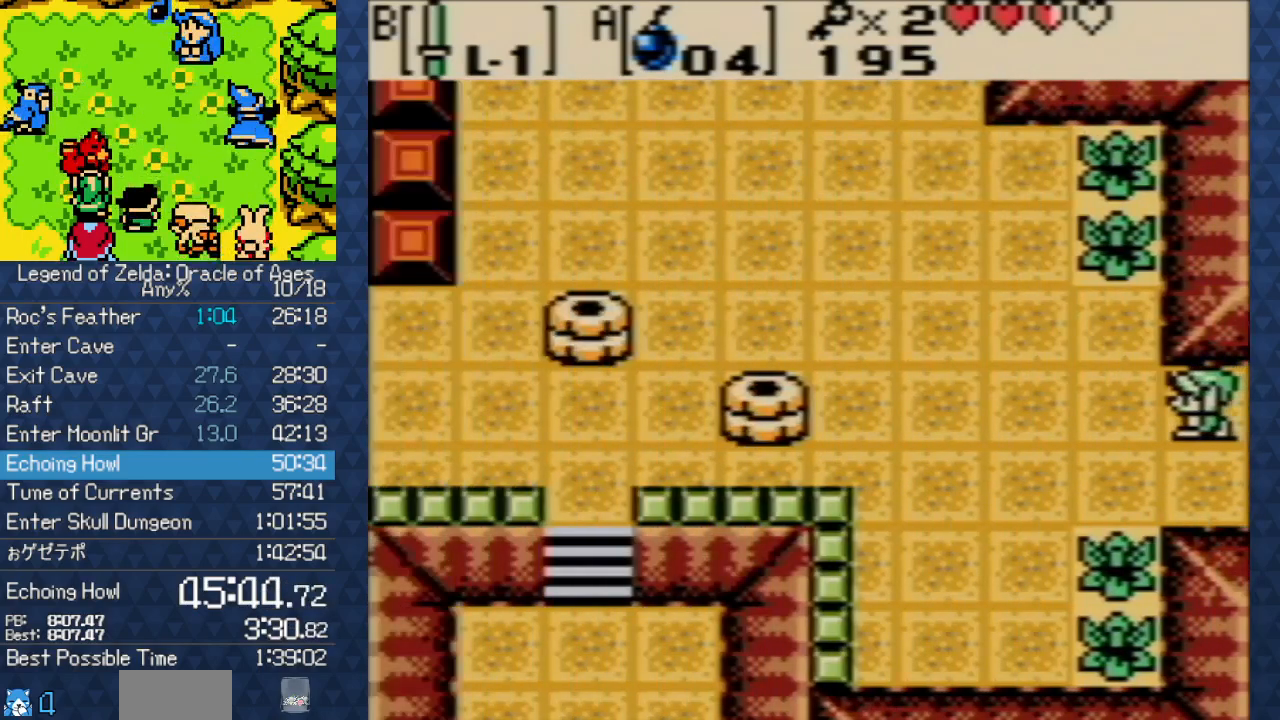
{"buttons": ["B", "DPAD_UP"], "events": [[50, "DPAD_UP", "down"], [367, "DPAD_LEFT", "up"], [467, "B", "down"]]}